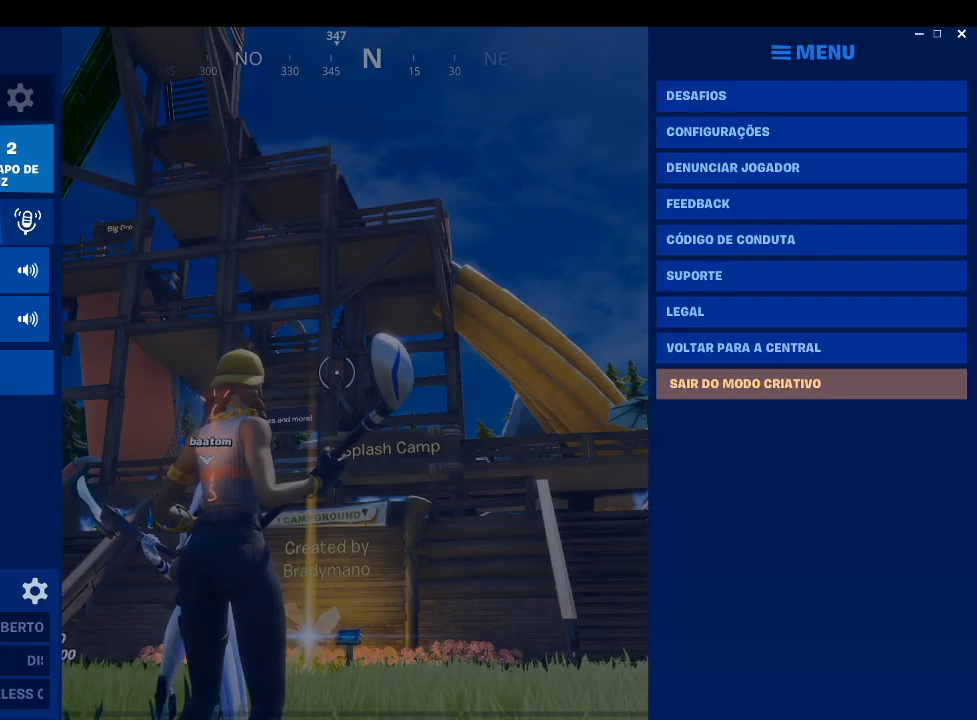
Gameplay with a controller (PlayStation layout); each line is a JSON object with the inputs held at the frame after it. "events" lists button and stick changes between this image and that frame as [ms after this image, input, new state], when the widget could be followed in between.
{"buttons": [], "left_stick": "up", "right_stick": "down-left", "events": [[133, "CIRCLE", "down"], [333, "CIRCLE", "up"], [433, "left_stick", "up"], [467, "right_stick", "down-left"]]}
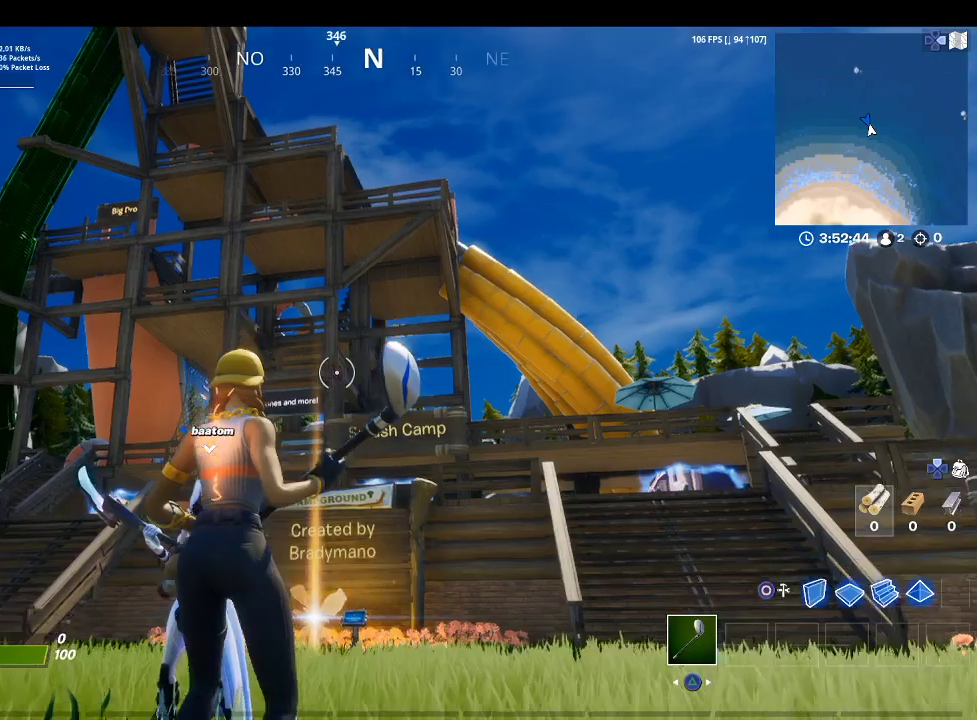
{"buttons": [], "left_stick": "up-left", "right_stick": "left", "events": [[167, "right_stick", "center"], [300, "left_stick", "up-left"], [400, "right_stick", "left"]]}
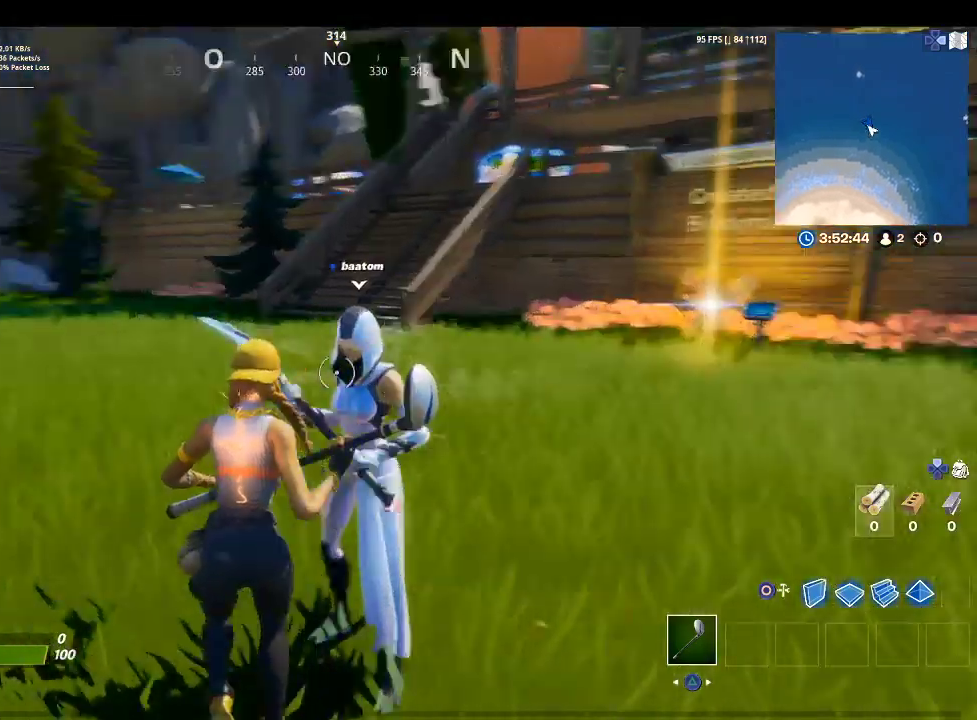
{"buttons": [], "left_stick": "up-left", "right_stick": "right", "events": [[33, "right_stick", "center"], [300, "right_stick", "right"]]}
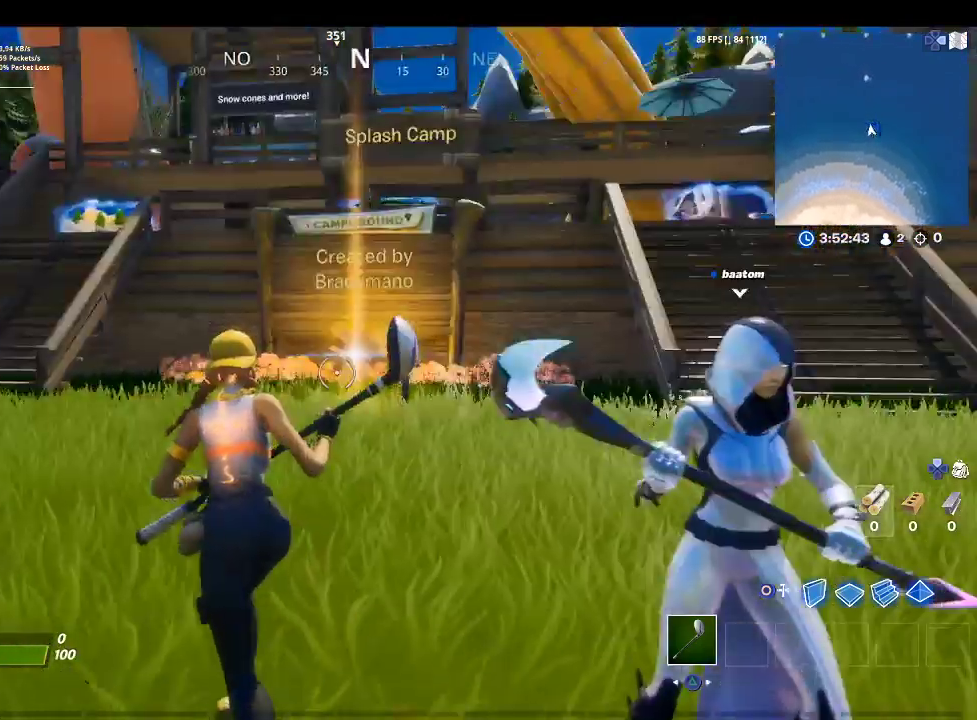
{"buttons": [], "left_stick": "up-left", "right_stick": "left", "events": [[33, "right_stick", "center"], [467, "right_stick", "left"]]}
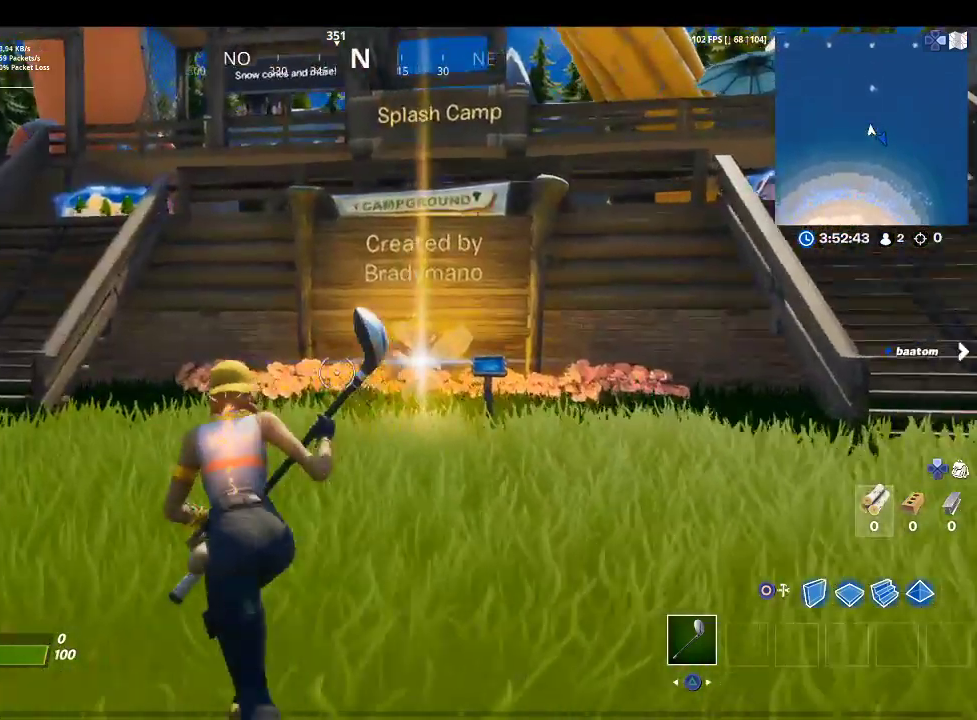
{"buttons": [], "left_stick": "up", "right_stick": "center", "events": [[167, "right_stick", "center"], [467, "left_stick", "up"]]}
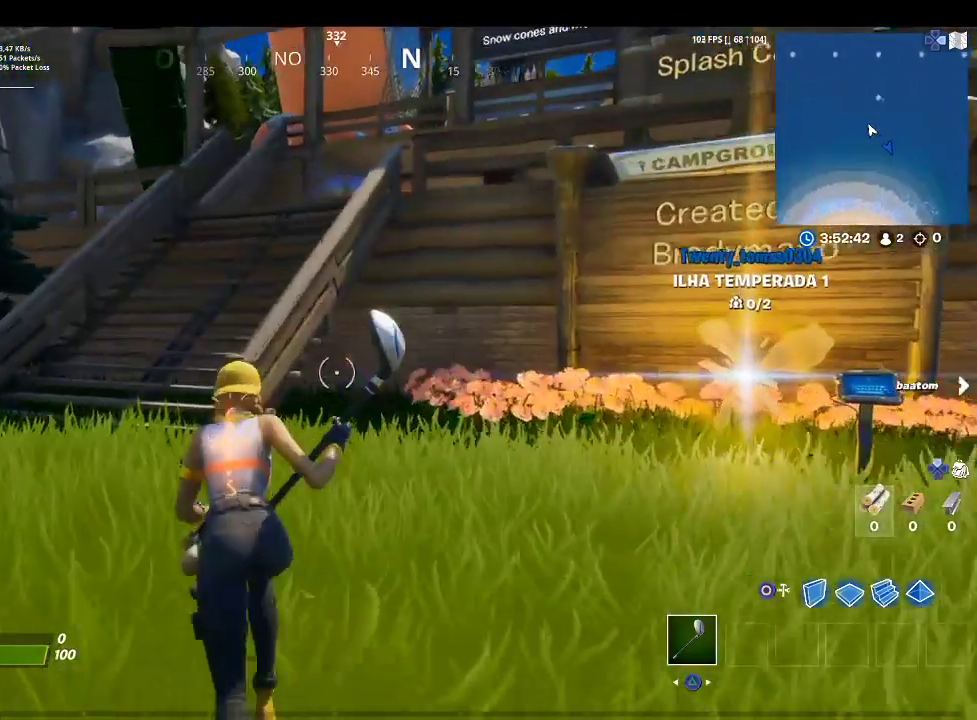
{"buttons": [], "left_stick": "up", "right_stick": "up-right", "events": [[100, "right_stick", "down"], [333, "right_stick", "center"], [500, "right_stick", "up-right"]]}
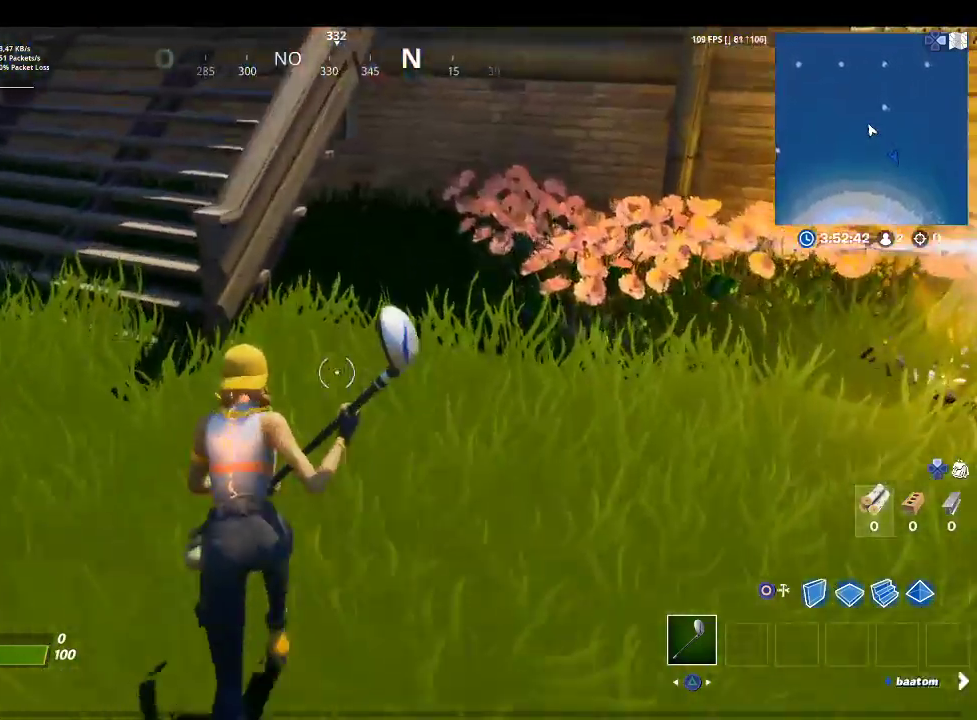
{"buttons": ["CROSS"], "left_stick": "up-left", "right_stick": "center", "events": [[167, "right_stick", "center"], [333, "CROSS", "down"], [400, "left_stick", "up-left"]]}
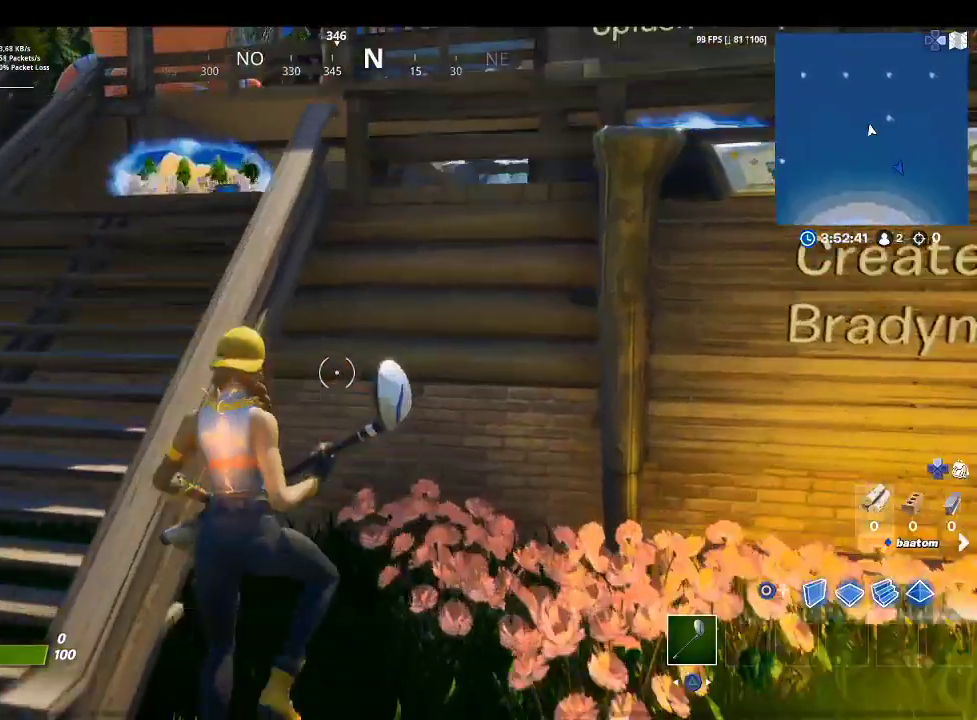
{"buttons": ["CROSS"], "left_stick": "up", "right_stick": "center", "events": [[33, "CROSS", "up"], [267, "right_stick", "down-right"], [333, "left_stick", "up"], [433, "right_stick", "center"], [500, "CROSS", "down"]]}
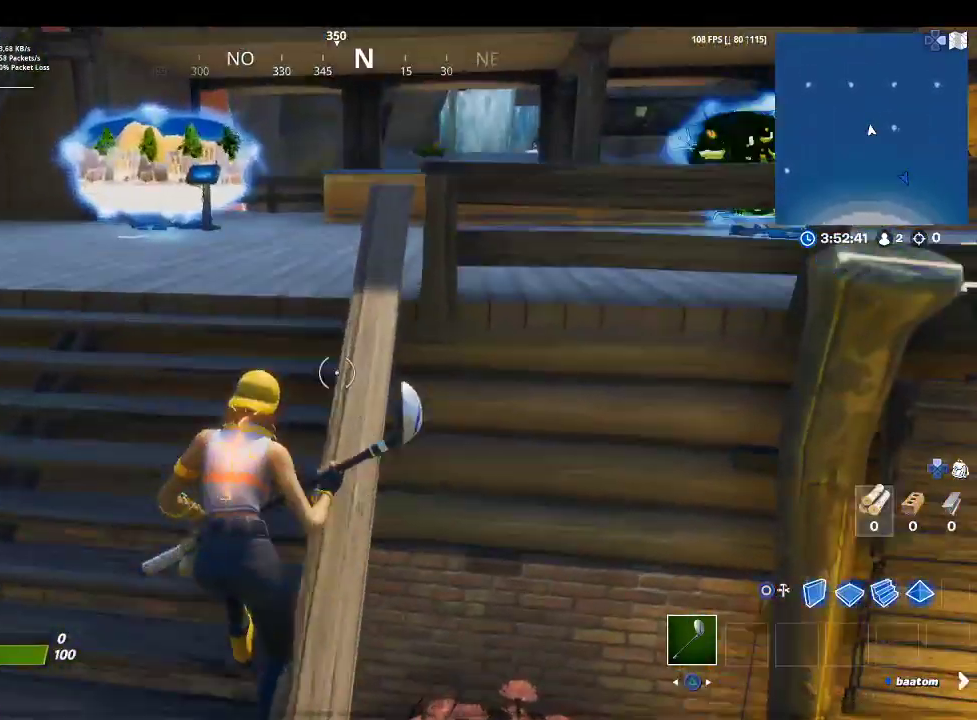
{"buttons": [], "left_stick": "up", "right_stick": "center", "events": [[200, "CROSS", "up"]]}
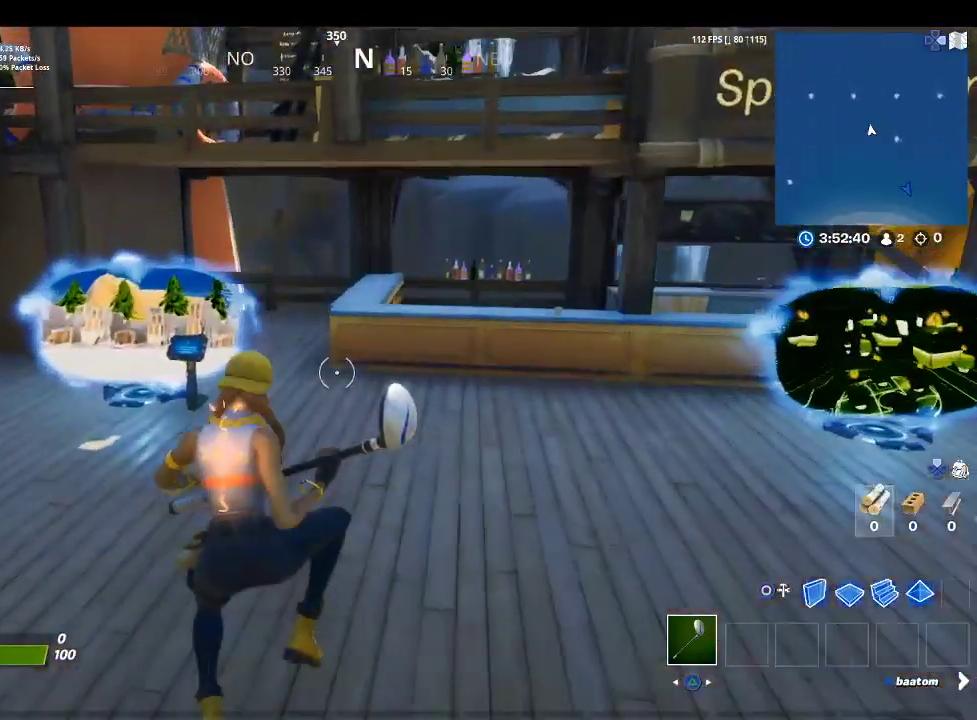
{"buttons": [], "left_stick": "up", "right_stick": "center", "events": [[133, "right_stick", "left"], [333, "right_stick", "center"]]}
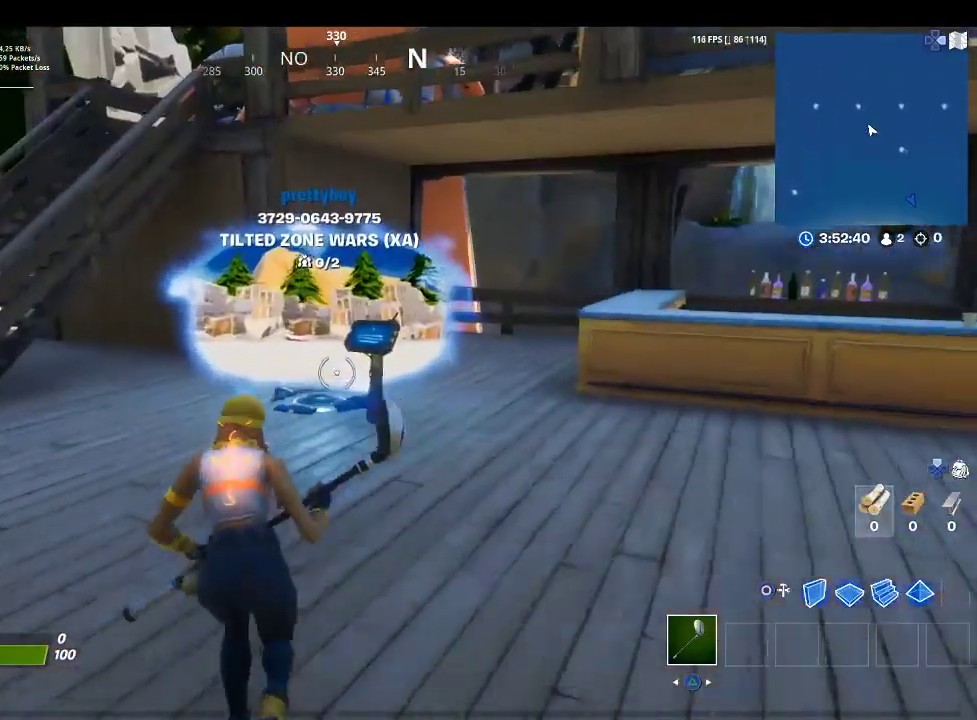
{"buttons": [], "left_stick": "up", "right_stick": "center", "events": [[167, "right_stick", "down-right"], [300, "right_stick", "center"]]}
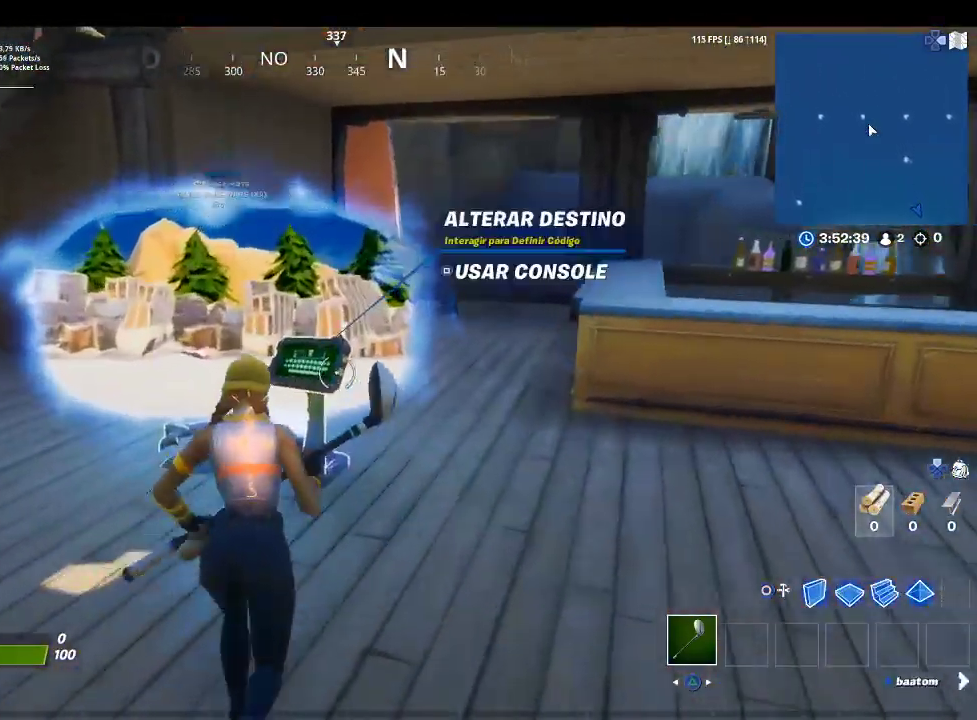
{"buttons": ["SQUARE"], "left_stick": "center", "right_stick": "center", "events": [[200, "left_stick", "center"], [467, "SQUARE", "down"]]}
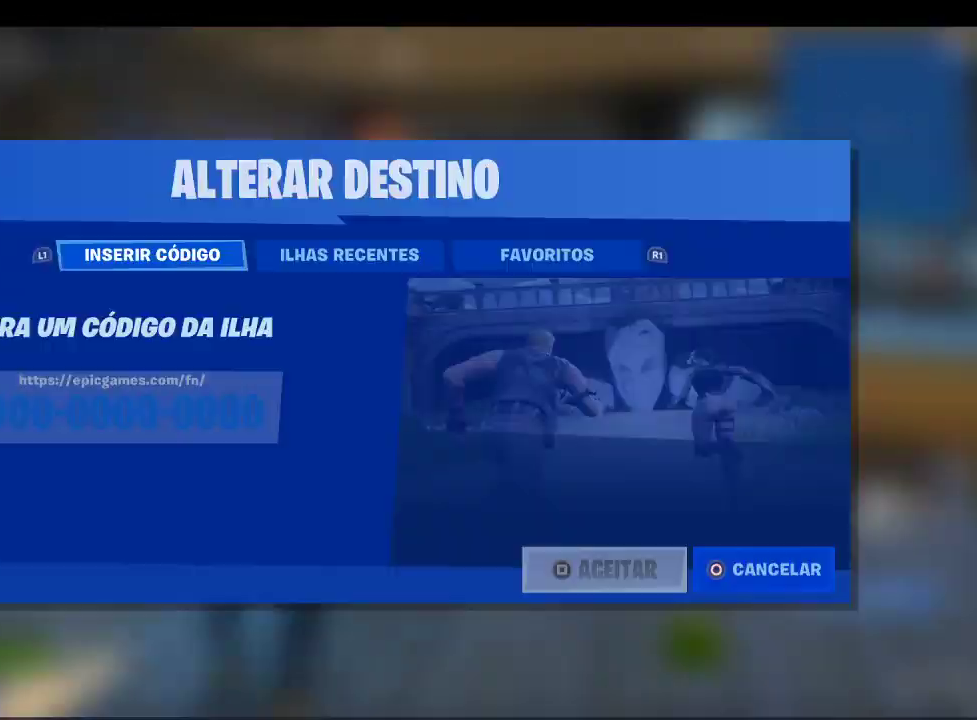
{"buttons": ["CIRCLE"], "left_stick": "center", "right_stick": "center", "events": [[133, "SQUARE", "up"], [400, "CIRCLE", "down"]]}
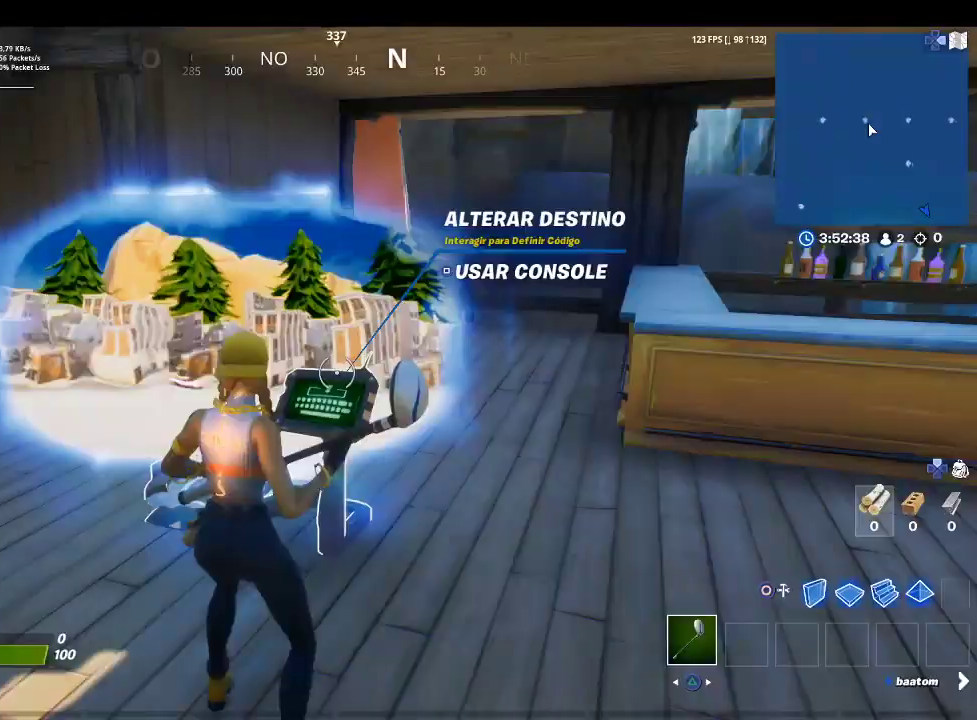
{"buttons": [], "left_stick": "up", "right_stick": "left", "events": [[33, "CIRCLE", "up"], [400, "left_stick", "up-left"], [433, "right_stick", "left"], [500, "left_stick", "up"]]}
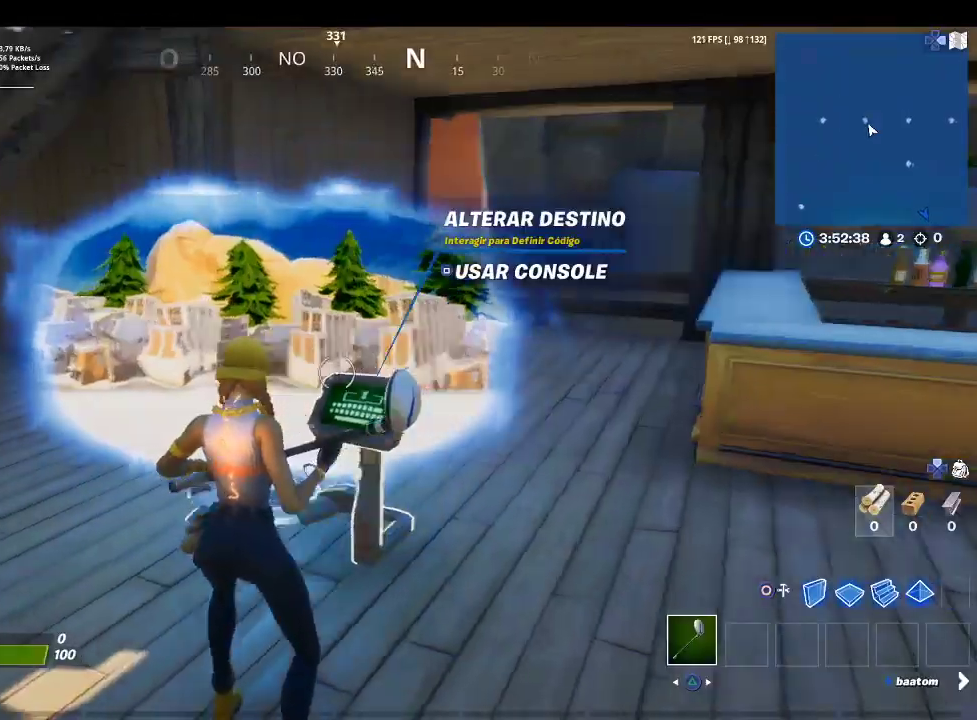
{"buttons": [], "left_stick": "up", "right_stick": "center", "events": [[100, "right_stick", "center"]]}
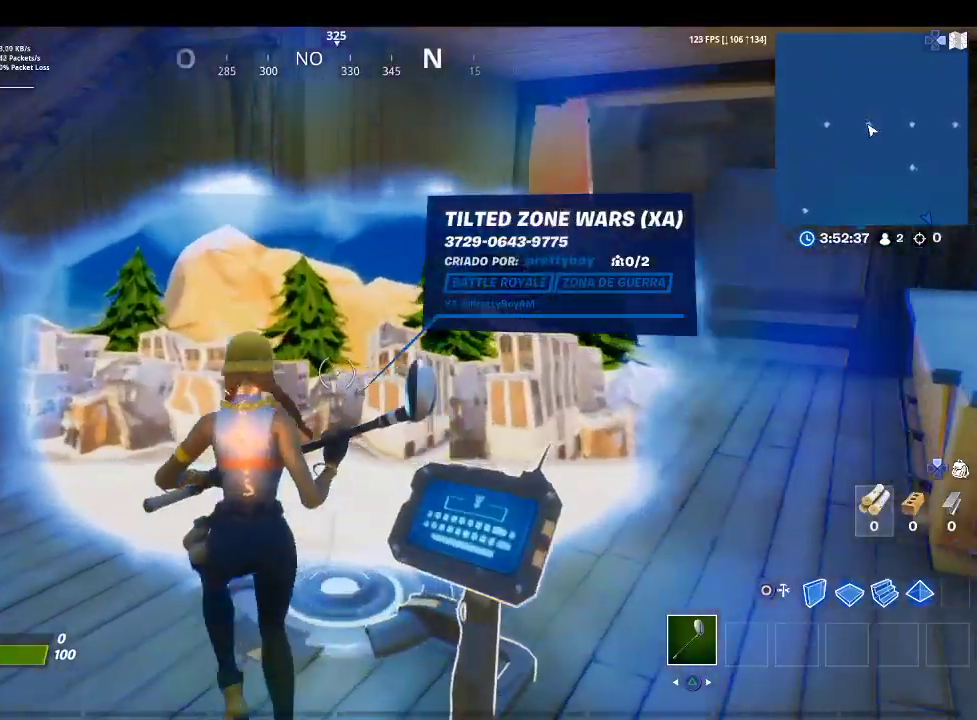
{"buttons": [], "left_stick": "center", "right_stick": "center", "events": [[133, "left_stick", "up-right"], [433, "left_stick", "center"]]}
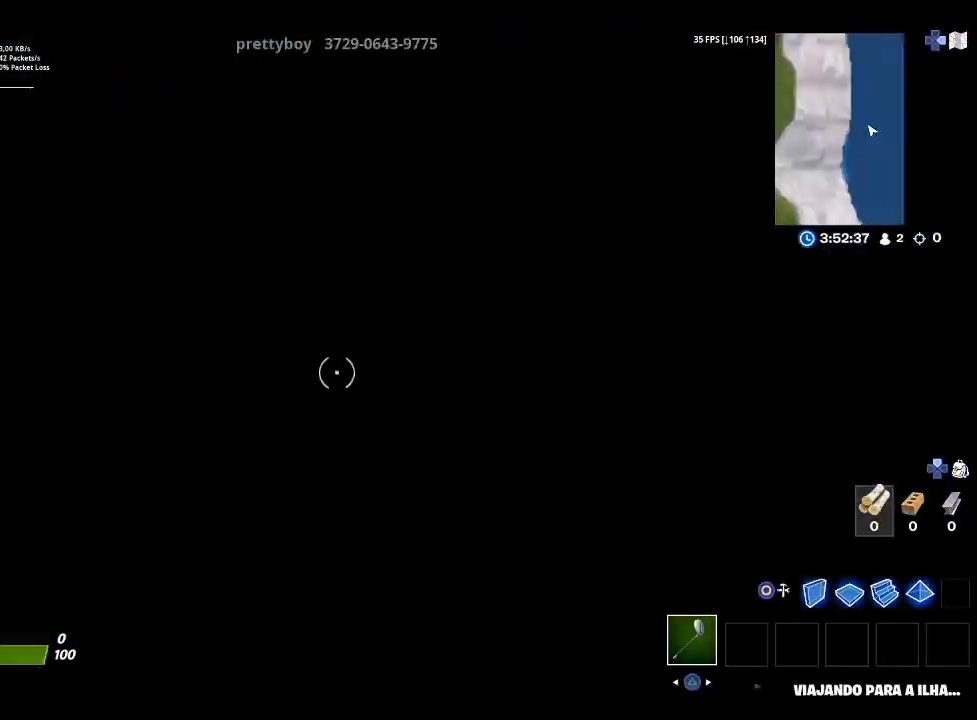
{"buttons": [], "left_stick": "center", "right_stick": "center", "events": []}
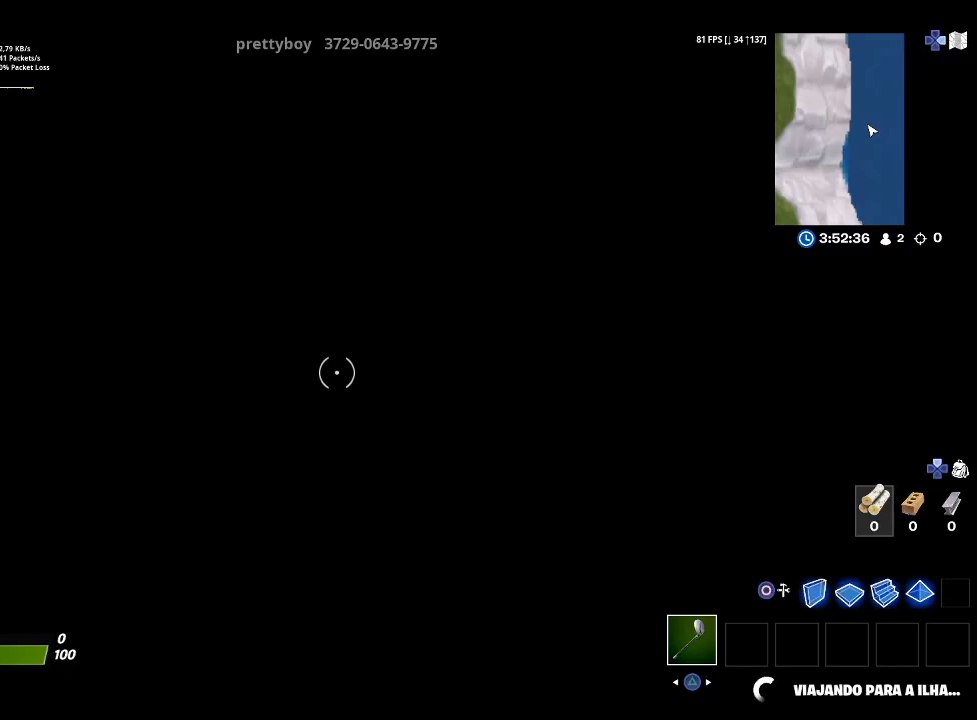
{"buttons": [], "left_stick": "center", "right_stick": "center", "events": []}
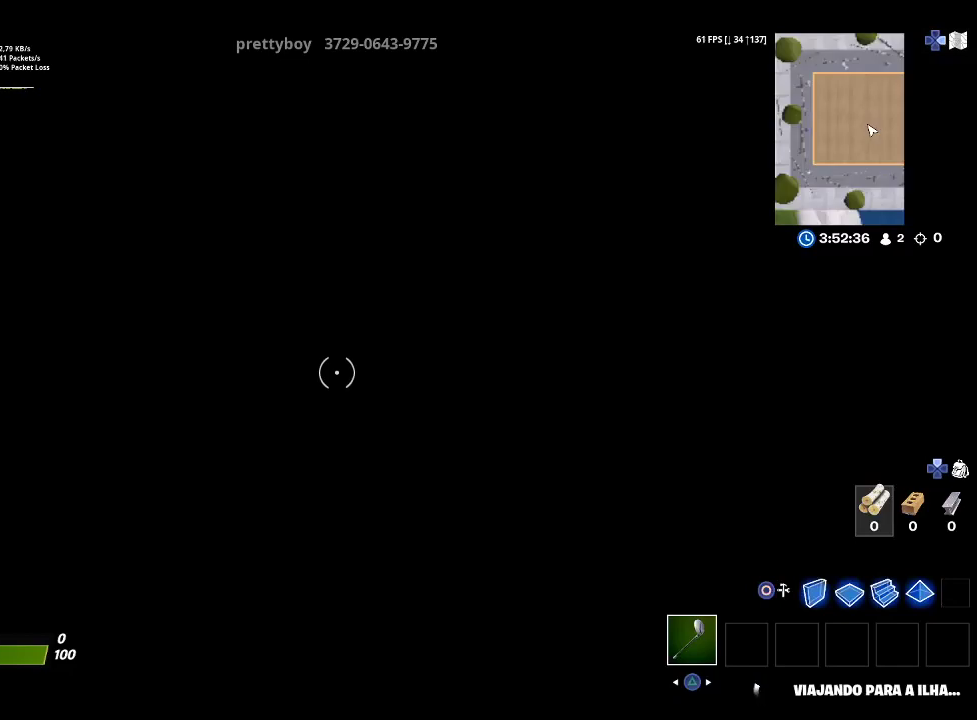
{"buttons": [], "left_stick": "center", "right_stick": "center", "events": []}
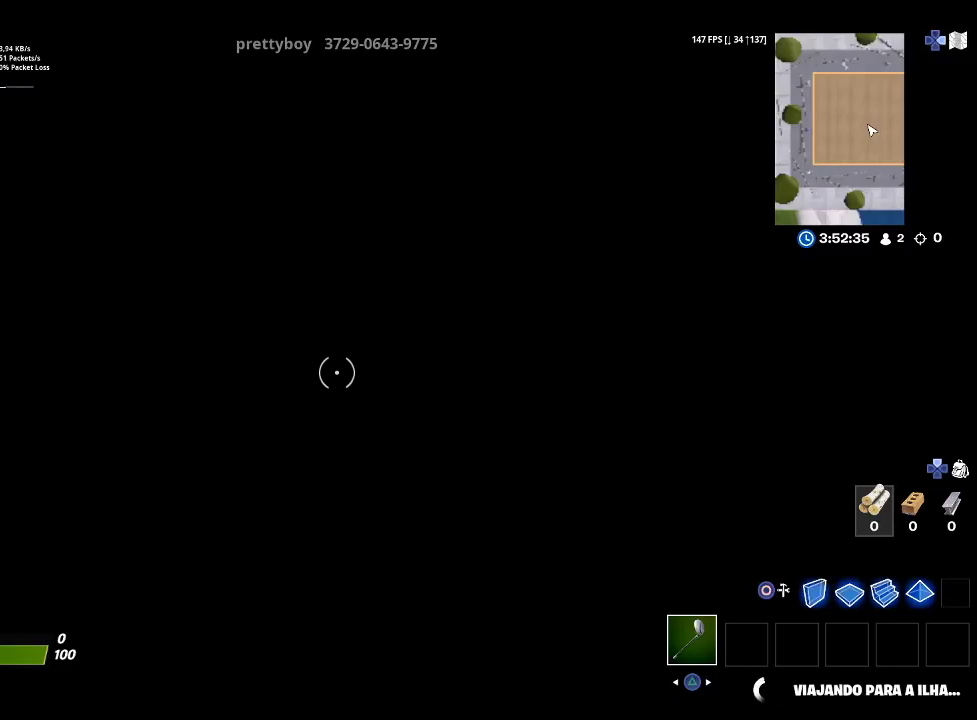
{"buttons": [], "left_stick": "center", "right_stick": "center", "events": []}
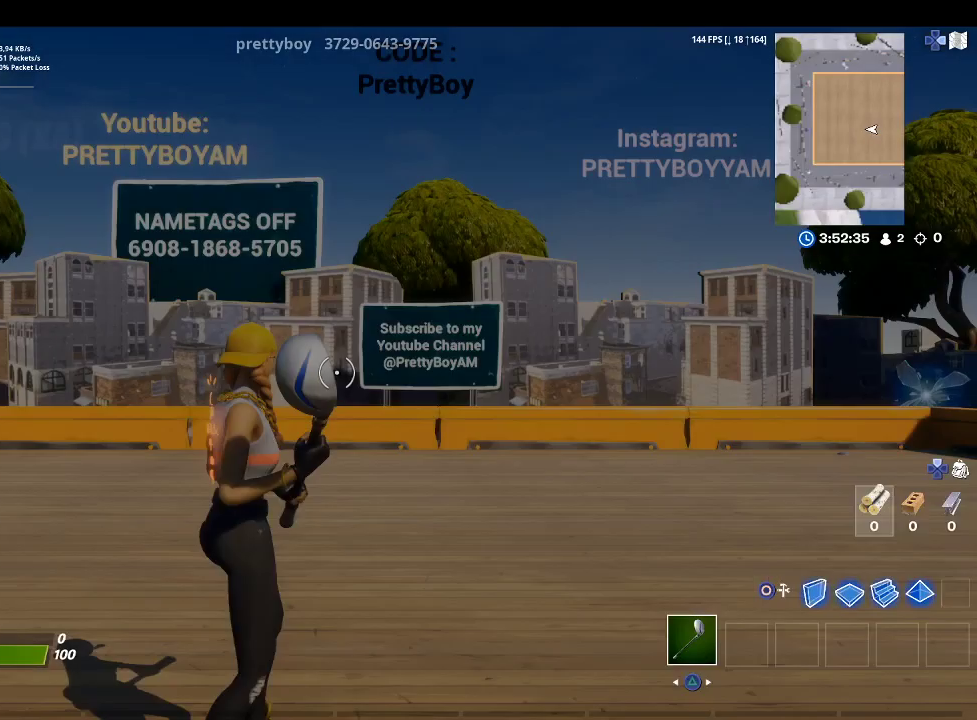
{"buttons": [], "left_stick": "center", "right_stick": "center", "events": []}
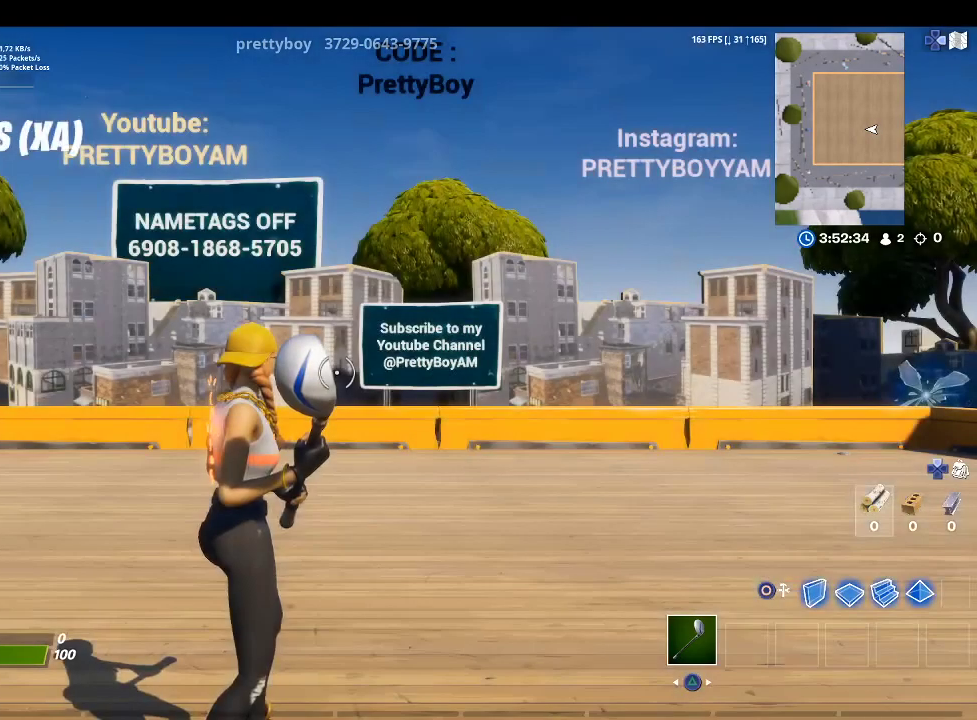
{"buttons": [], "left_stick": "up", "right_stick": "right", "events": [[300, "right_stick", "down-right"], [367, "right_stick", "right"], [400, "left_stick", "up"]]}
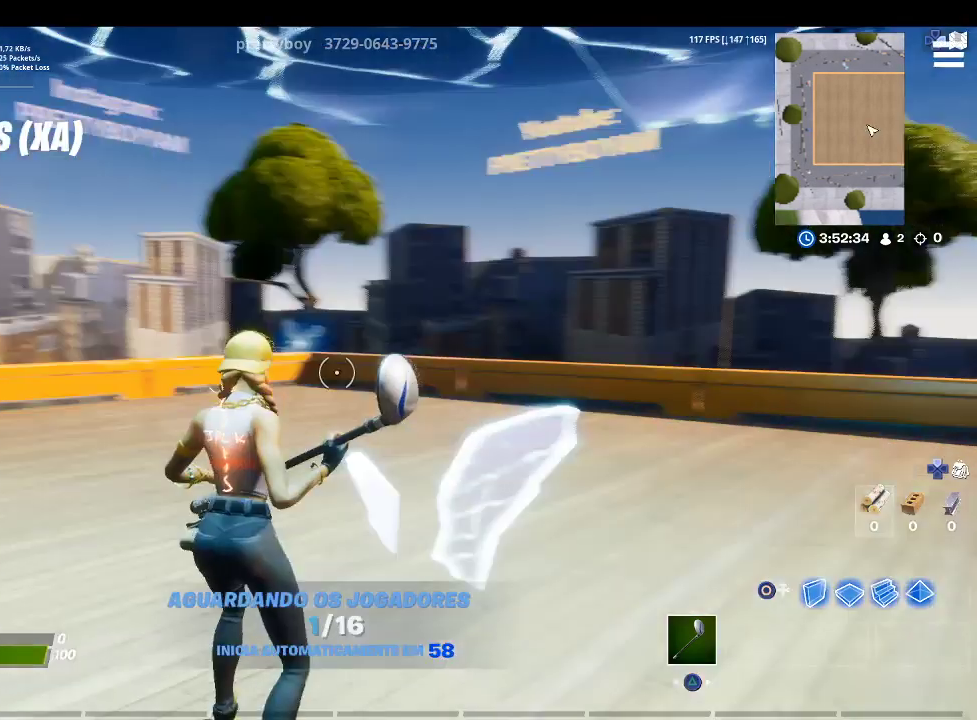
{"buttons": [], "left_stick": "up", "right_stick": "down-right", "events": [[100, "right_stick", "center"], [333, "right_stick", "down-right"]]}
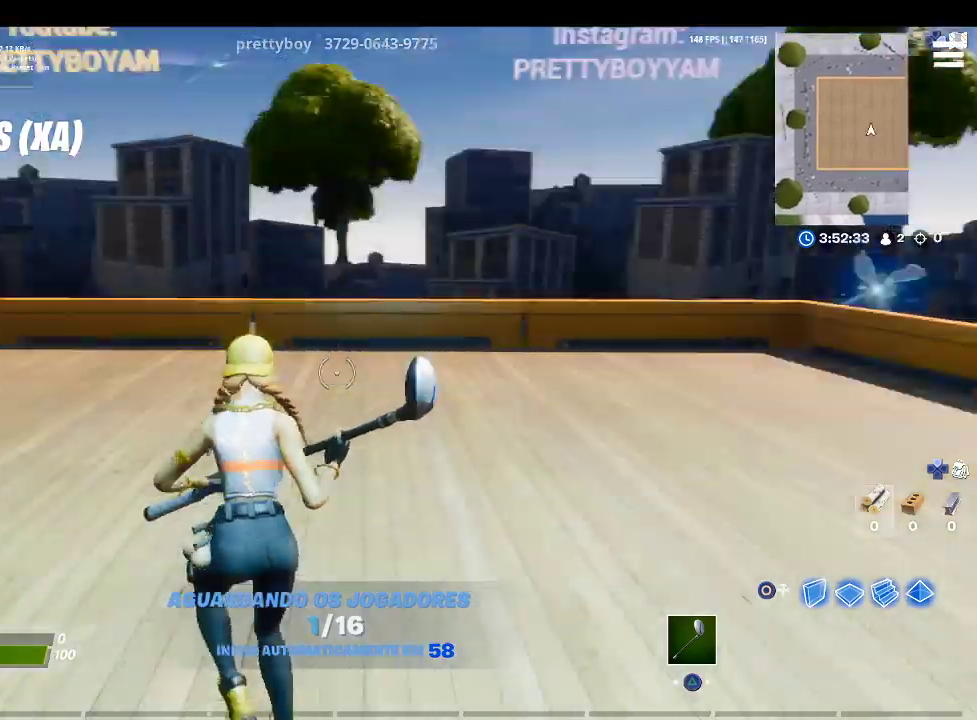
{"buttons": [], "left_stick": "up-left", "right_stick": "center", "events": [[33, "right_stick", "center"], [167, "left_stick", "up-left"]]}
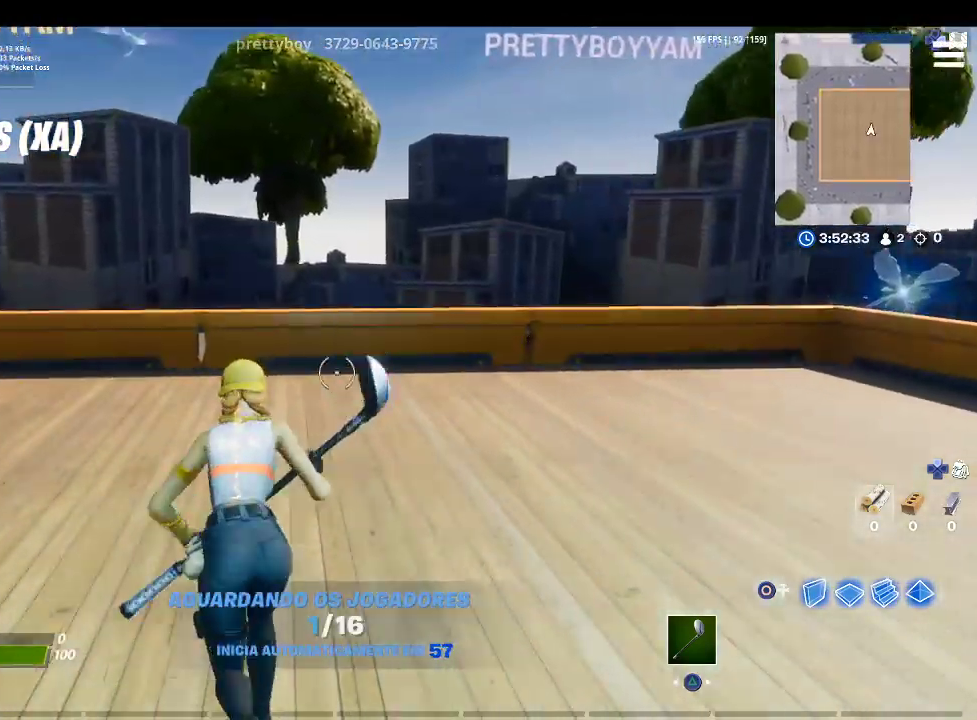
{"buttons": [], "left_stick": "up-left", "right_stick": "center", "events": [[33, "right_stick", "right"], [267, "right_stick", "center"]]}
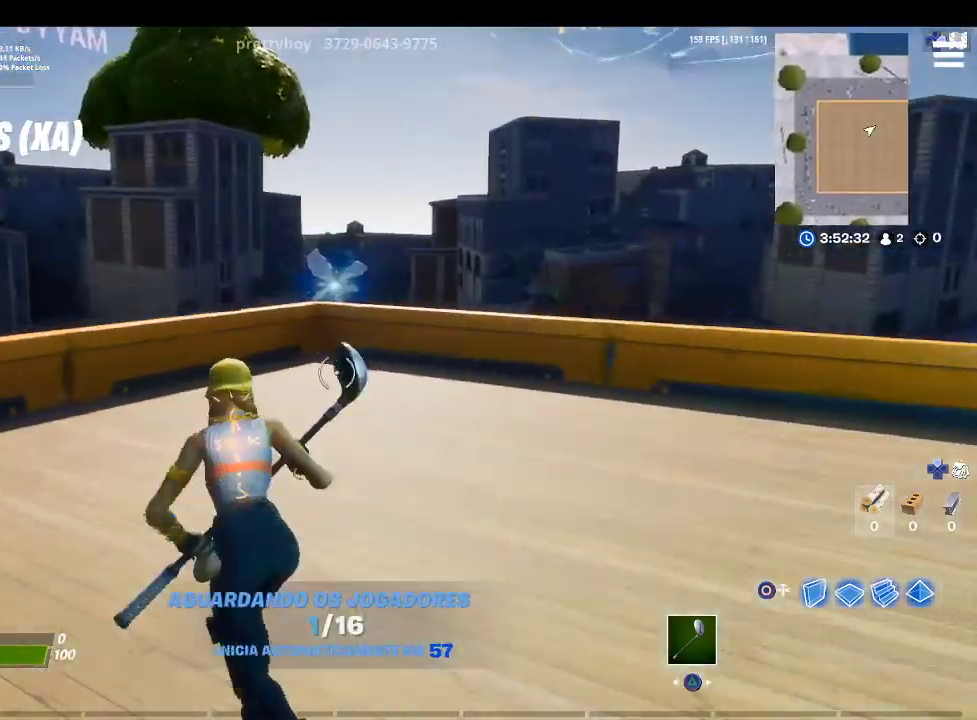
{"buttons": ["CROSS"], "left_stick": "up-left", "right_stick": "center", "events": [[33, "right_stick", "down"], [233, "right_stick", "center"], [467, "CROSS", "down"]]}
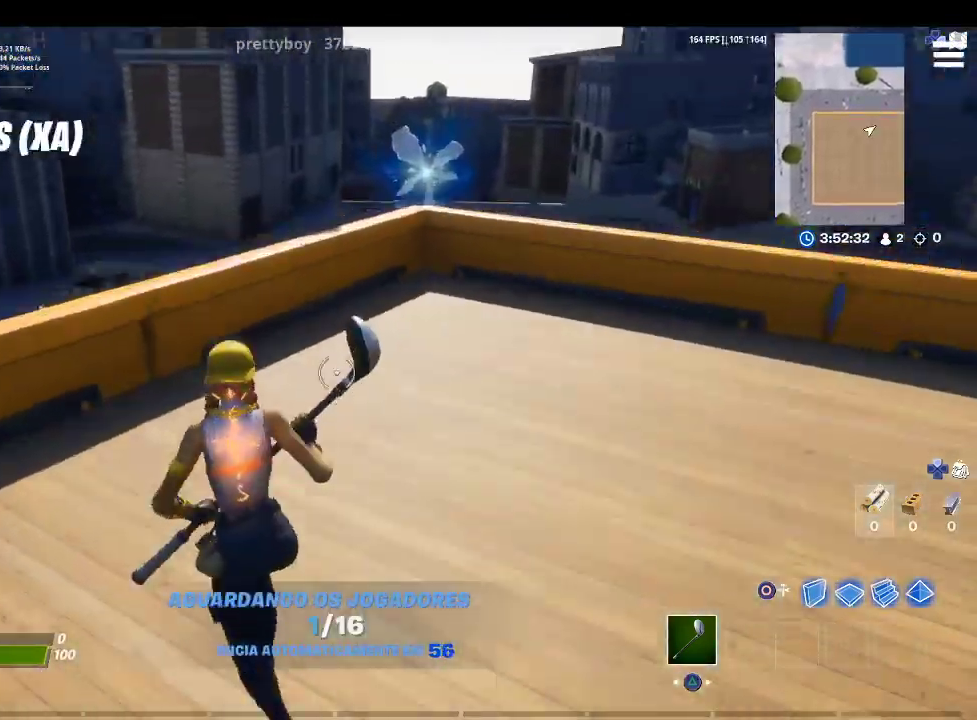
{"buttons": [], "left_stick": "up", "right_stick": "right", "events": [[167, "CROSS", "up"], [333, "left_stick", "up"], [467, "right_stick", "right"]]}
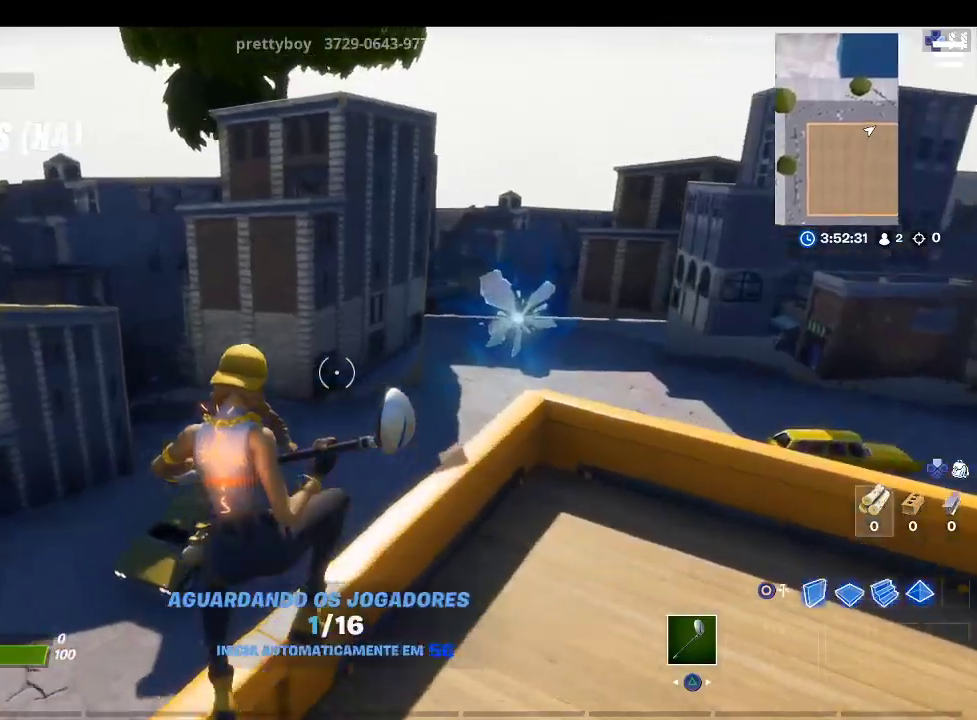
{"buttons": [], "left_stick": "up", "right_stick": "center", "events": [[200, "right_stick", "center"]]}
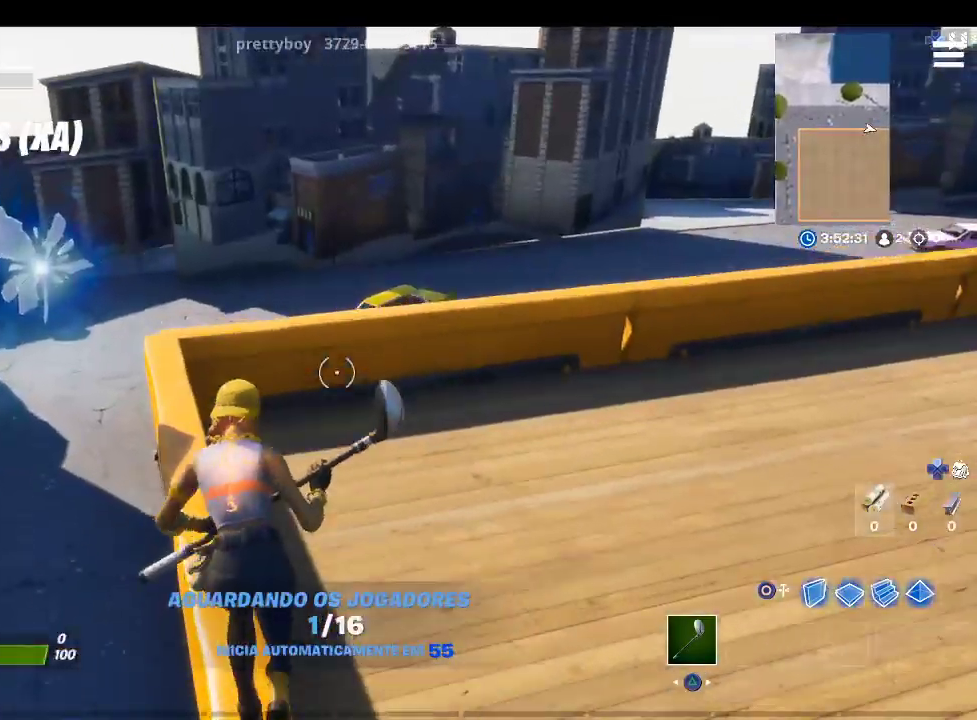
{"buttons": [], "left_stick": "up-left", "right_stick": "right", "events": [[100, "left_stick", "up-left"], [500, "right_stick", "right"]]}